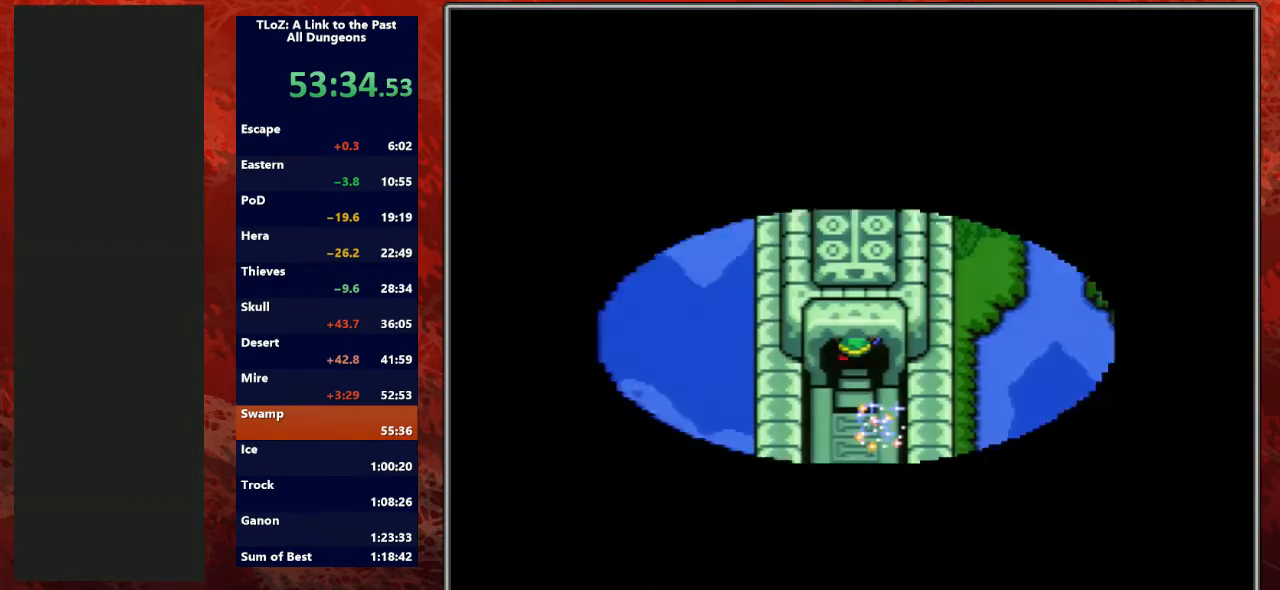
Gameplay with a controller (Nintendo layout); each line is a JSON object with the inputs held at the frame after it. "events" lists button and stick changes between this image and that frame as [ms after this image, input, new state], when the widget could be followed in between. Not read: L3 R3.
{"buttons": ["L1", "DPAD_UP"], "events": [[33, "L1", "down"], [100, "R1", "up"], [133, "L1", "up"], [133, "R1", "down"], [167, "R1", "up"], [233, "R1", "down"], [267, "L1", "down"], [333, "R1", "up"], [400, "L1", "up"], [500, "L1", "down"]]}
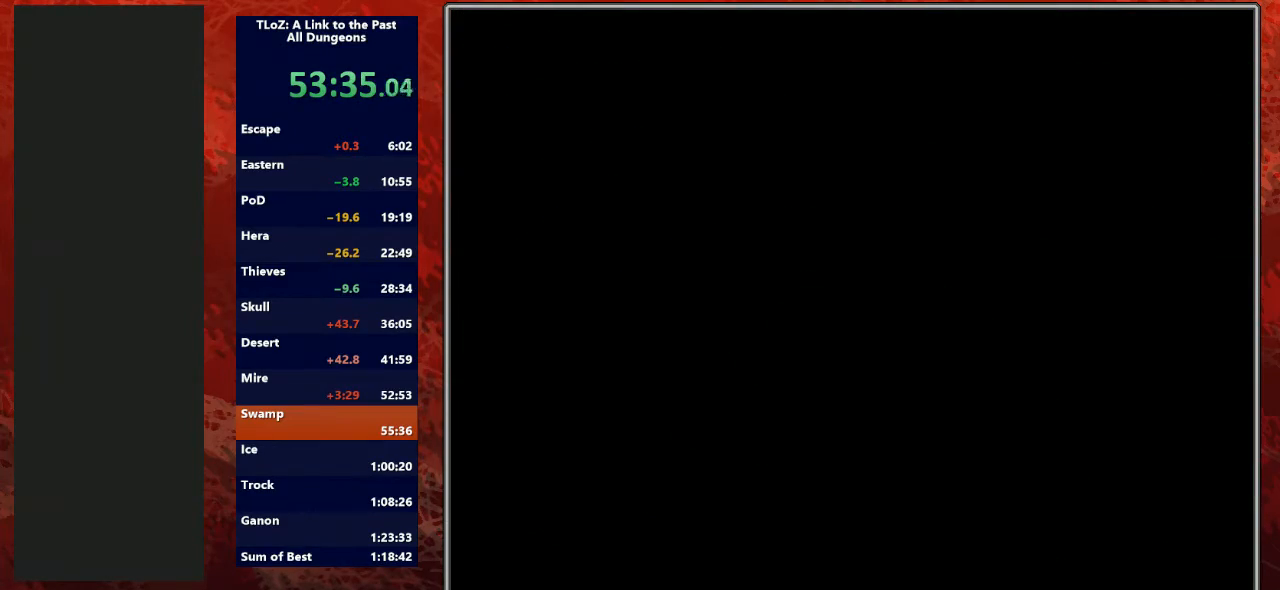
{"buttons": ["DPAD_UP"], "events": [[133, "L1", "up"]]}
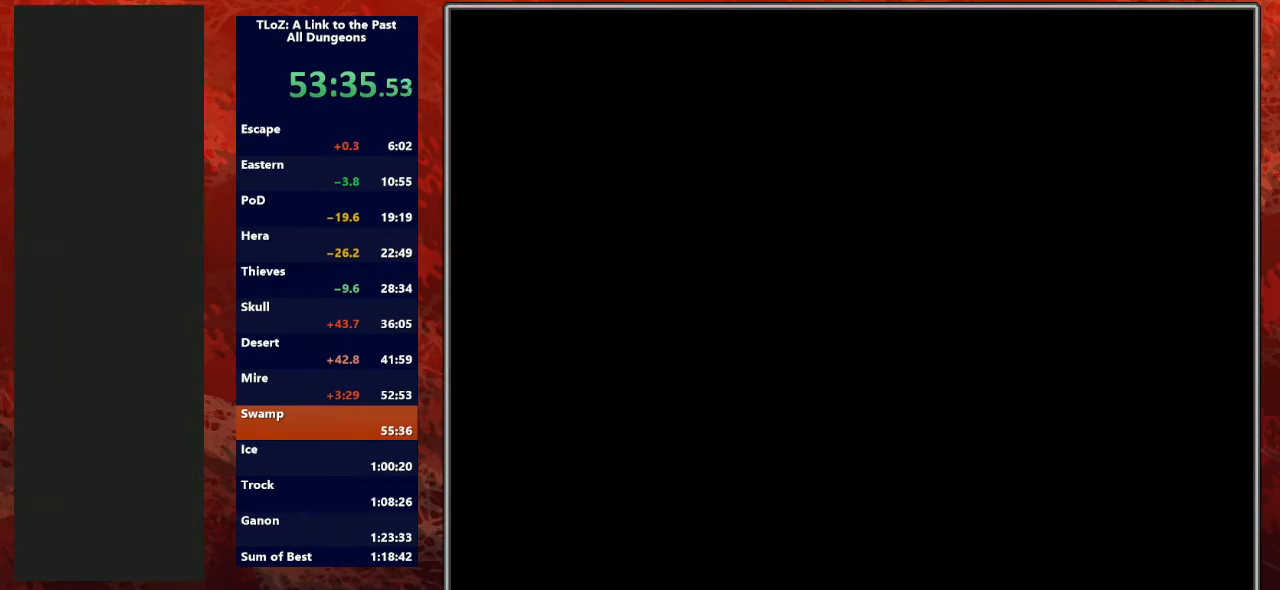
{"buttons": ["DPAD_UP"], "events": []}
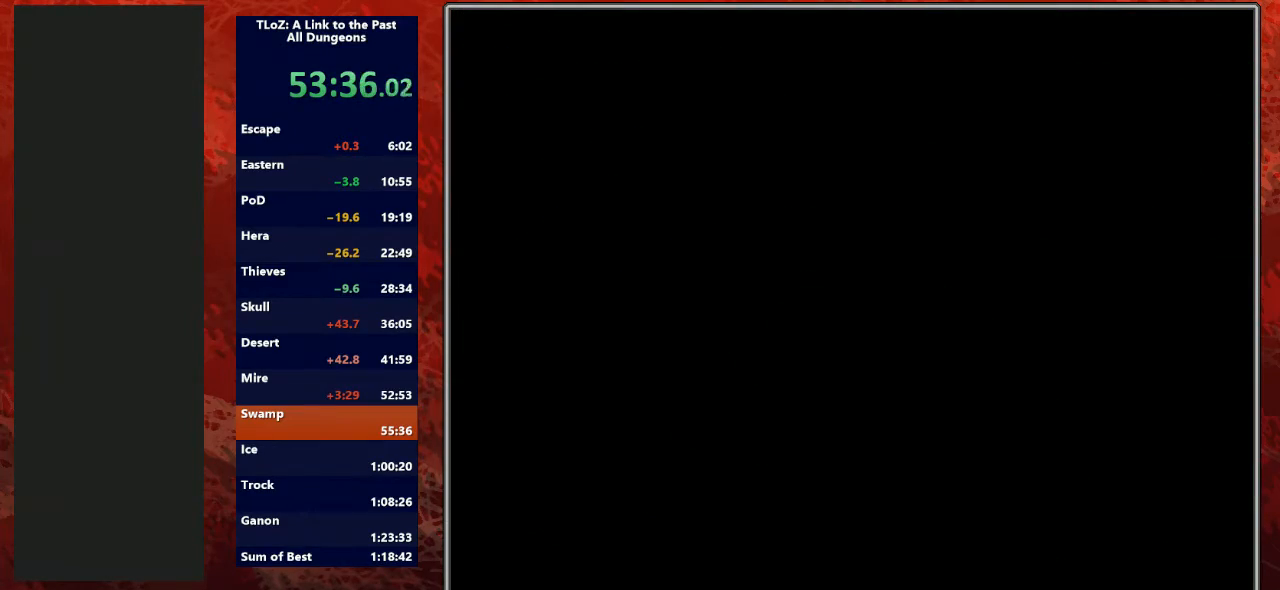
{"buttons": ["DPAD_UP"], "events": [[433, "DPAD_LEFT", "down"], [467, "DPAD_LEFT", "up"]]}
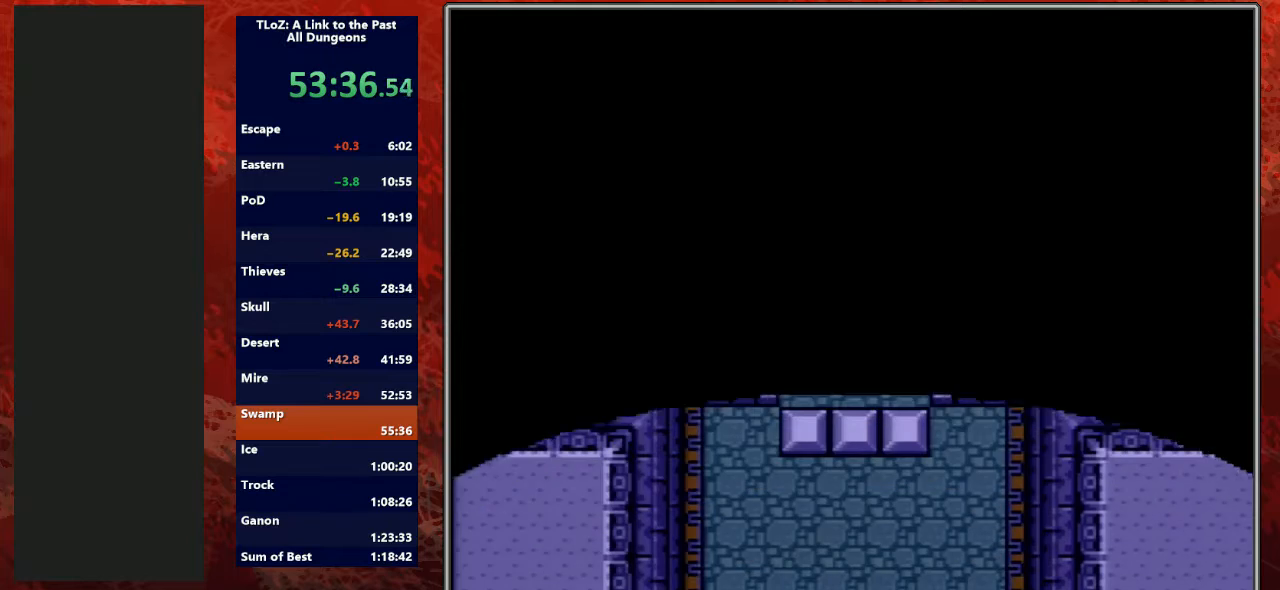
{"buttons": ["DPAD_UP", "DPAD_RIGHT"], "events": [[33, "DPAD_RIGHT", "down"], [200, "DPAD_RIGHT", "up"], [300, "DPAD_RIGHT", "down"]]}
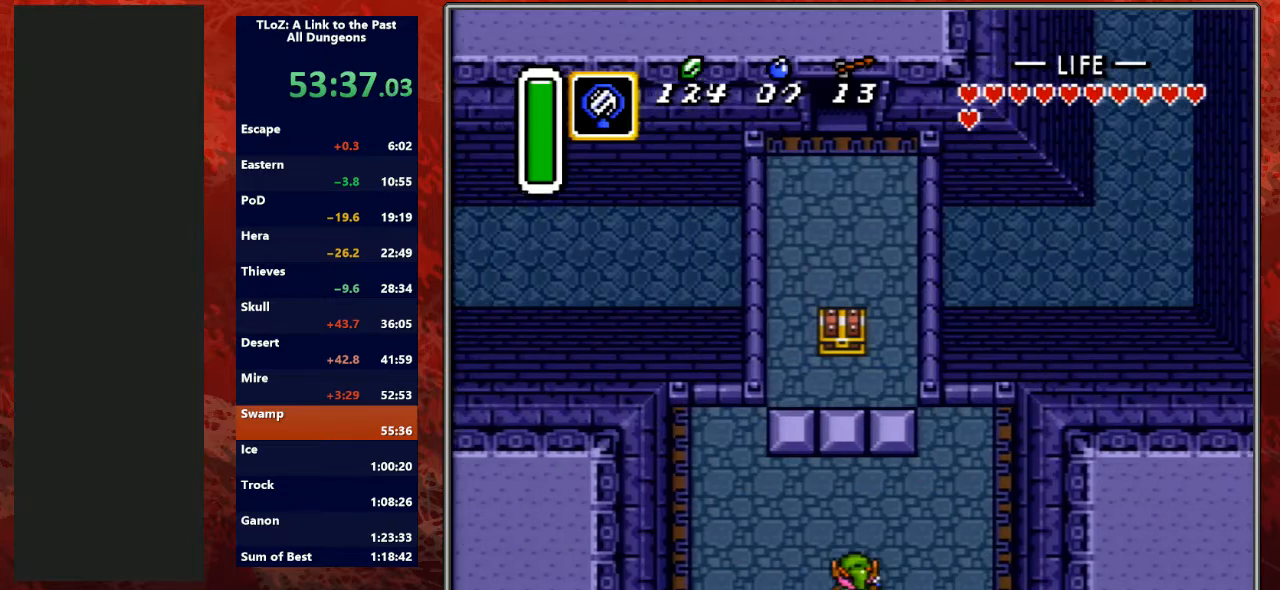
{"buttons": ["DPAD_UP"], "events": [[233, "DPAD_RIGHT", "up"]]}
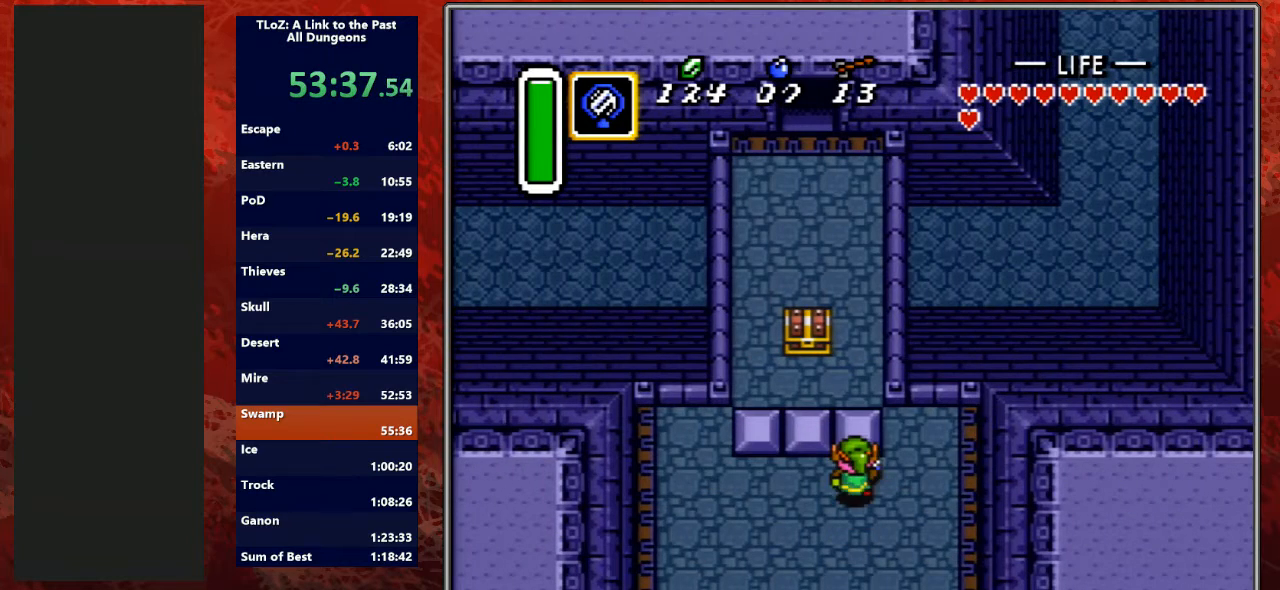
{"buttons": ["DPAD_UP"], "events": [[400, "Y", "down"], [500, "Y", "up"]]}
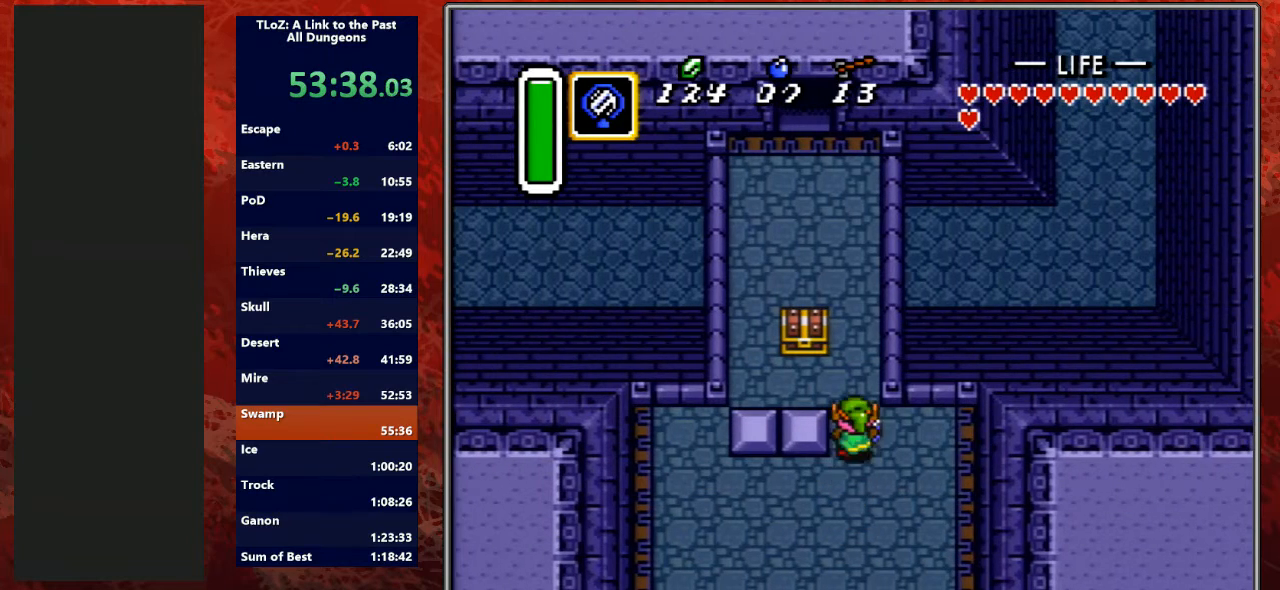
{"buttons": ["A"], "events": [[33, "A", "down"], [33, "DPAD_UP", "up"]]}
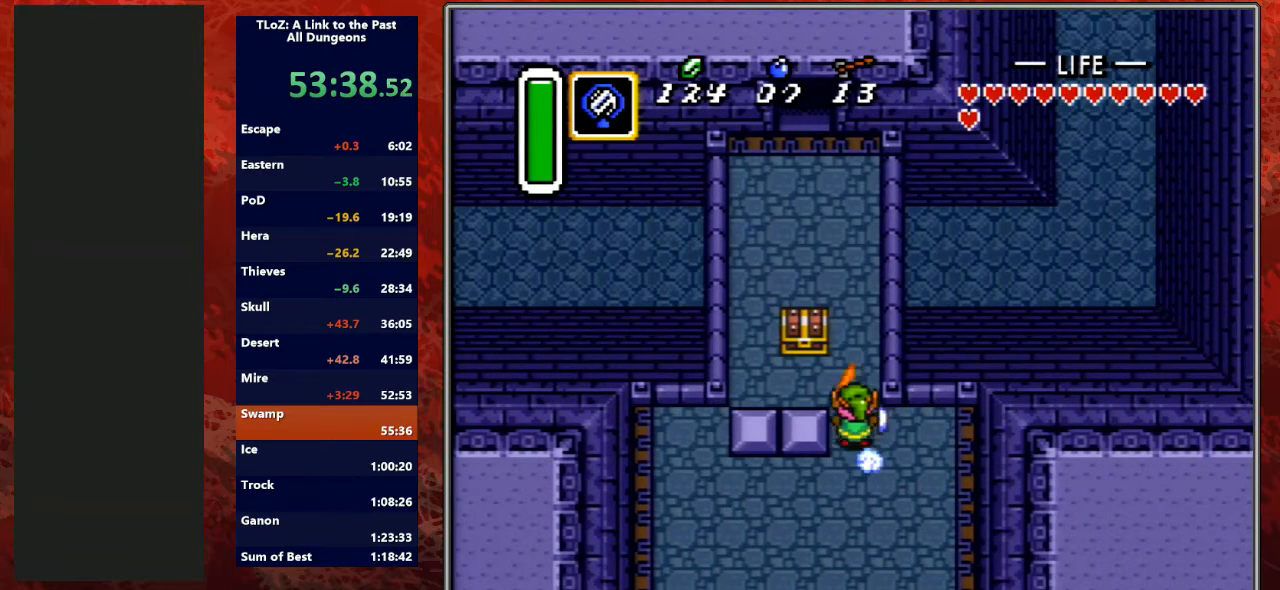
{"buttons": ["DPAD_UP", "DPAD_LEFT"], "events": [[233, "A", "up"], [333, "DPAD_UP", "down"], [367, "DPAD_LEFT", "down"]]}
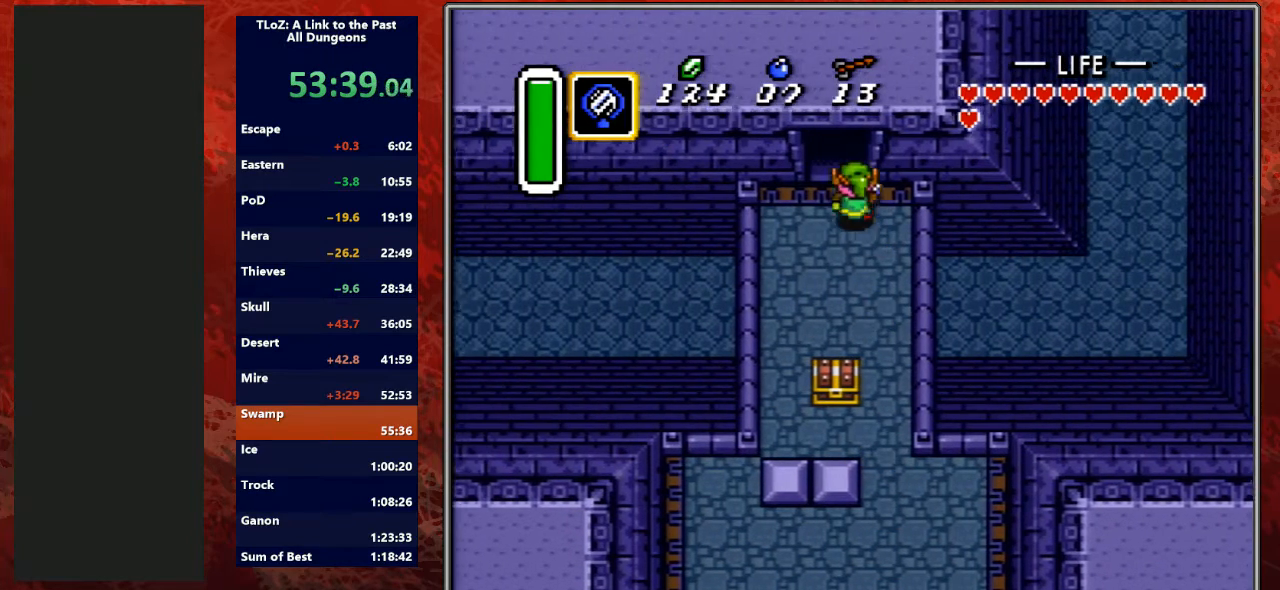
{"buttons": ["DPAD_UP"], "events": [[67, "DPAD_LEFT", "up"]]}
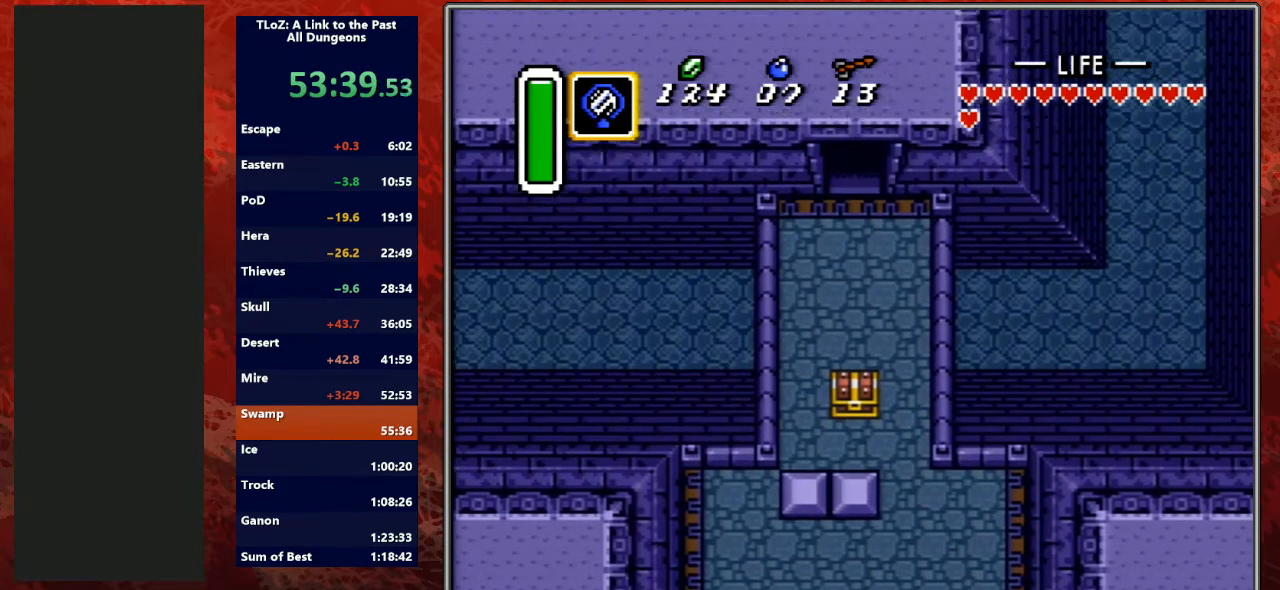
{"buttons": ["DPAD_UP"], "events": []}
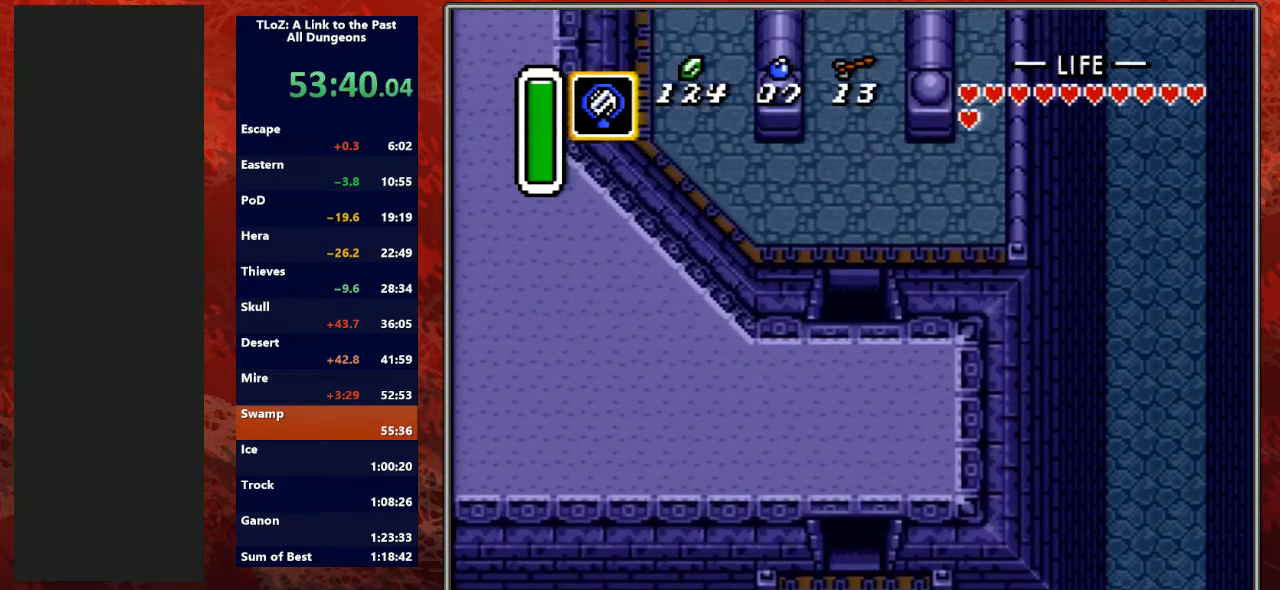
{"buttons": ["DPAD_UP"], "events": []}
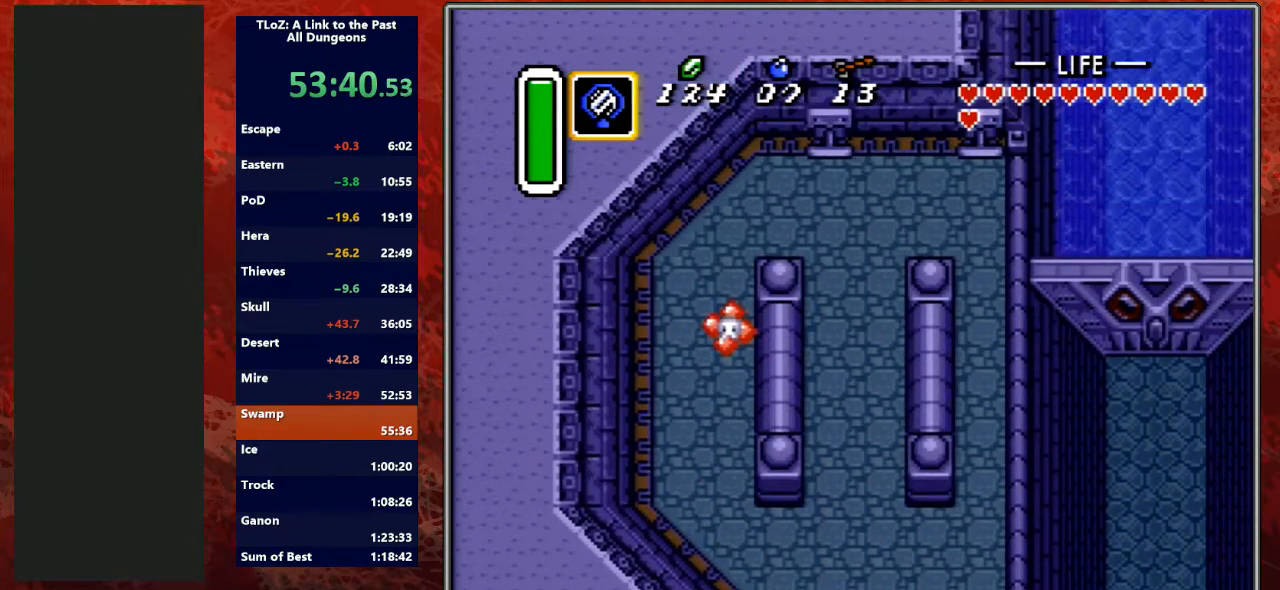
{"buttons": ["A"], "events": [[333, "A", "down"], [500, "DPAD_UP", "up"]]}
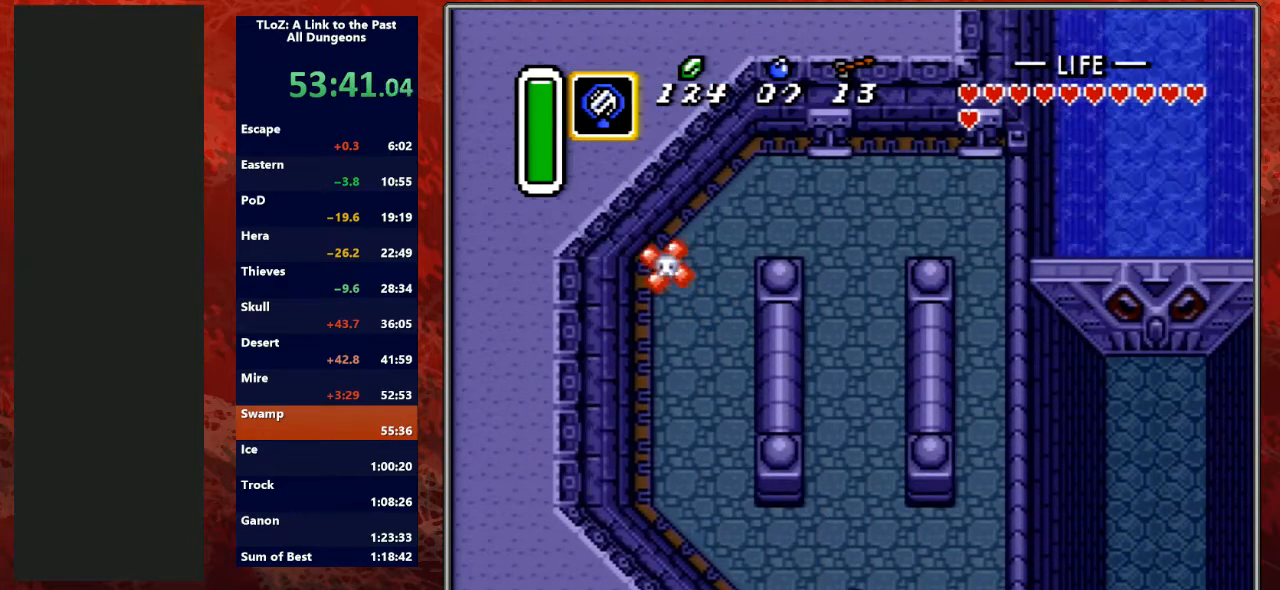
{"buttons": [], "events": [[433, "A", "up"]]}
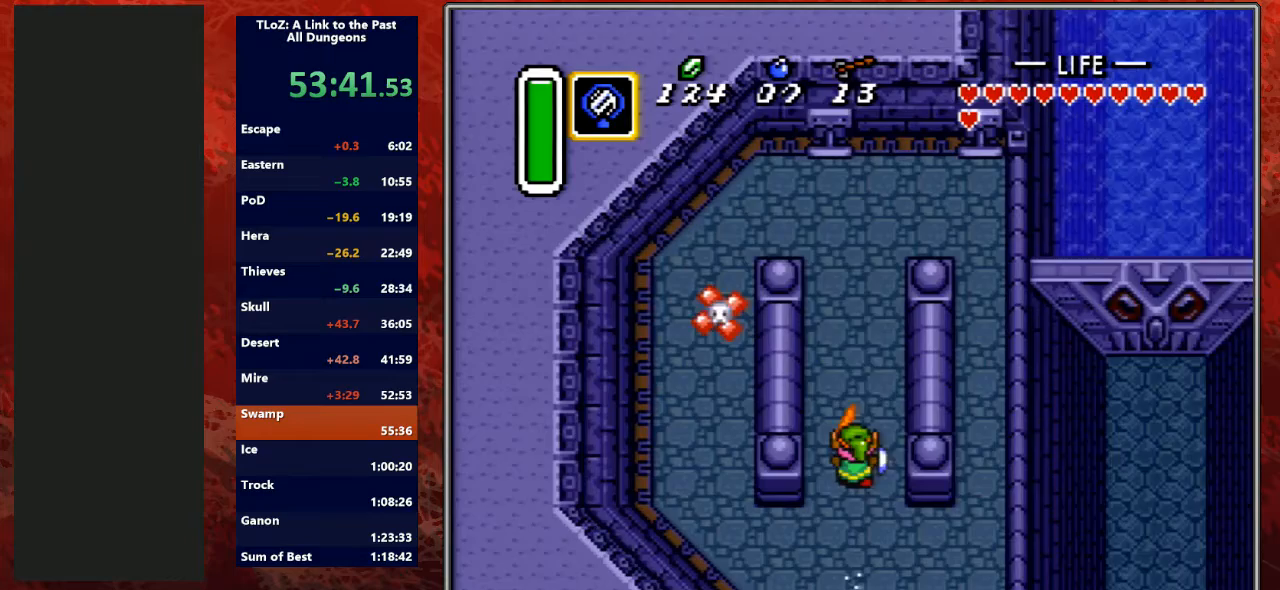
{"buttons": ["START"], "events": [[400, "START", "down"]]}
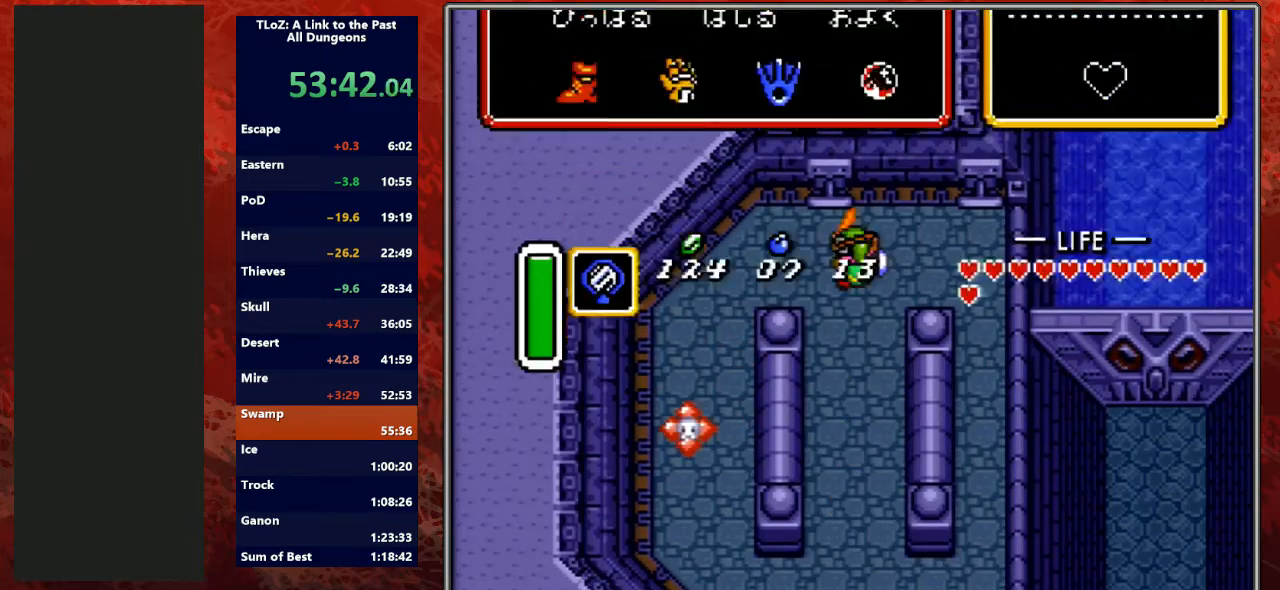
{"buttons": [], "events": [[167, "START", "up"]]}
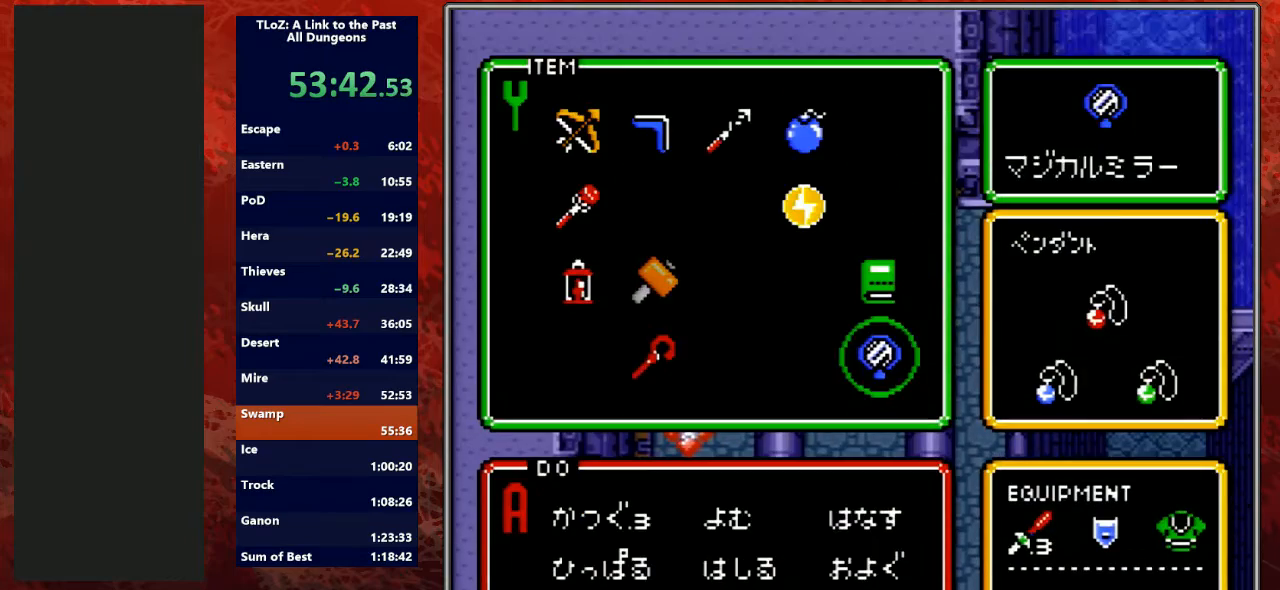
{"buttons": ["START"], "events": [[133, "DPAD_RIGHT", "down"], [233, "DPAD_RIGHT", "up"], [300, "DPAD_RIGHT", "down"], [333, "DPAD_RIGHT", "up"], [400, "DPAD_RIGHT", "down"], [467, "DPAD_RIGHT", "up"], [467, "START", "down"]]}
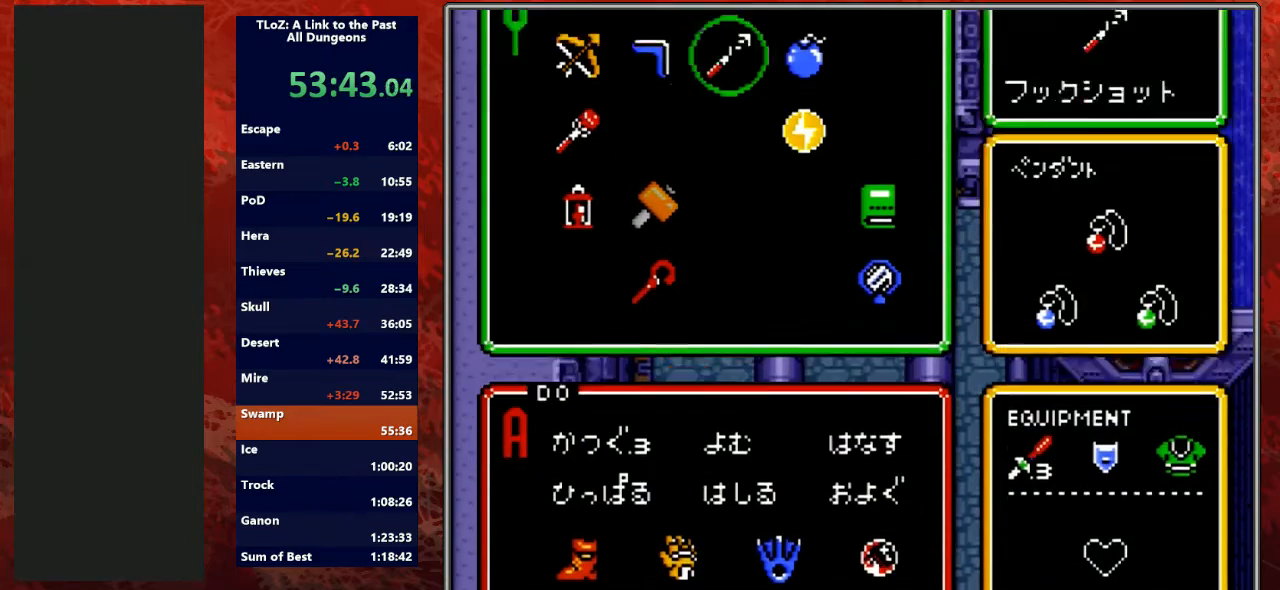
{"buttons": ["DPAD_RIGHT"], "events": [[33, "DPAD_RIGHT", "down"], [167, "START", "up"]]}
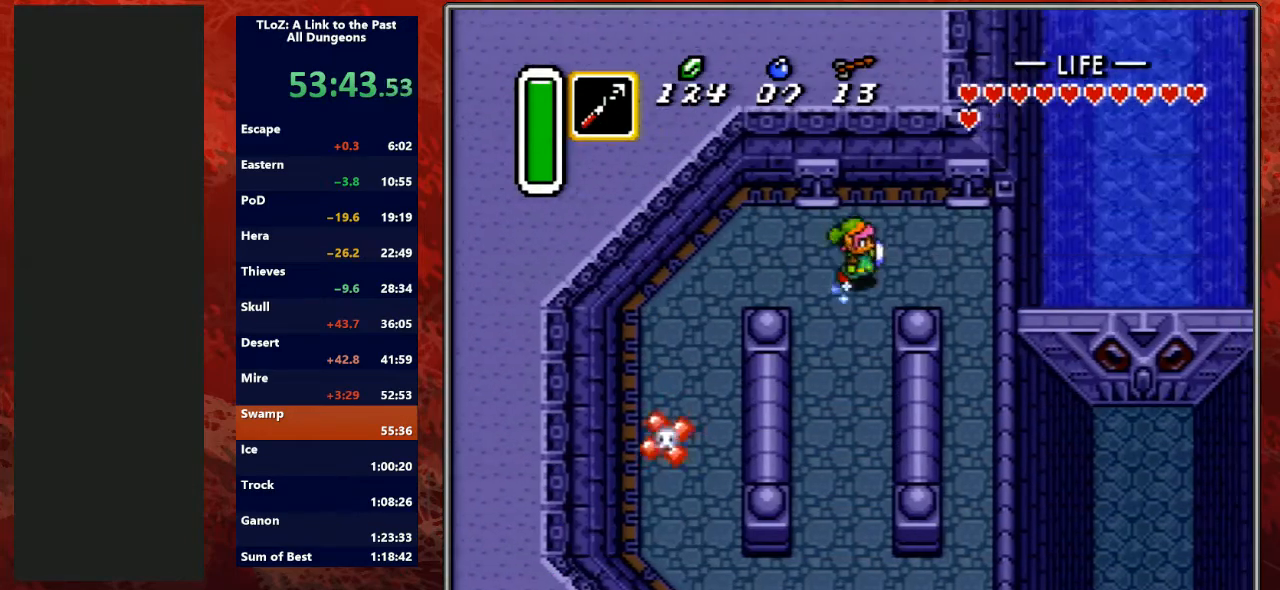
{"buttons": ["DPAD_UP"], "events": [[400, "DPAD_UP", "down"], [467, "DPAD_RIGHT", "up"]]}
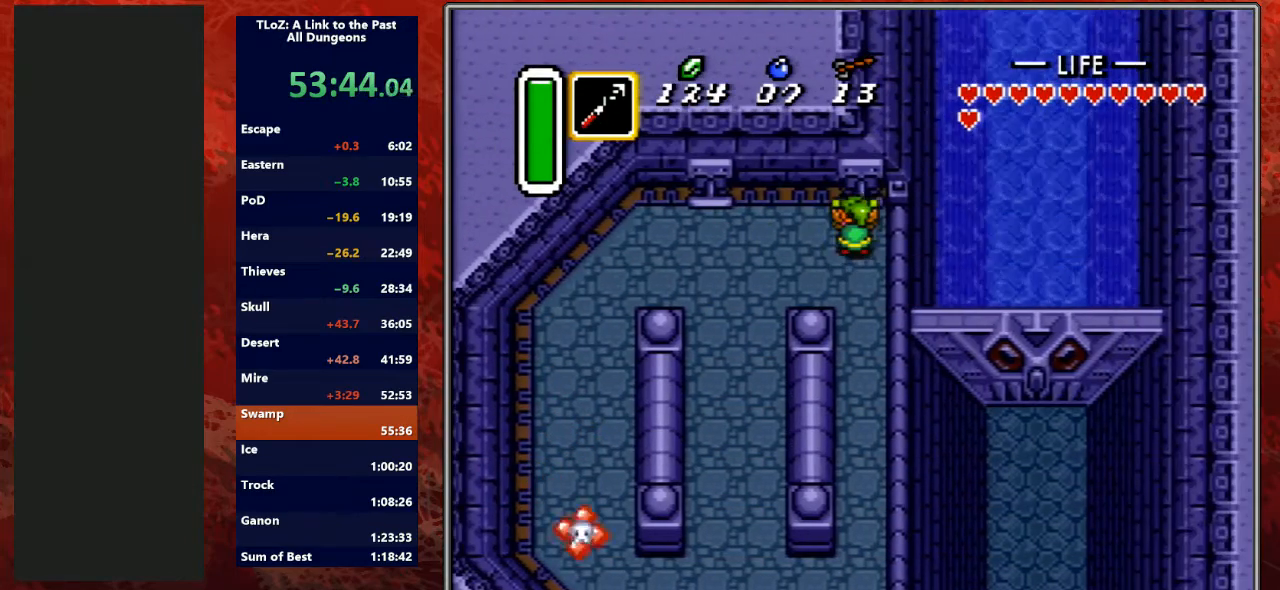
{"buttons": ["A", "DPAD_DOWN"], "events": [[33, "A", "down"], [67, "DPAD_UP", "up"], [167, "DPAD_DOWN", "down"], [300, "A", "up"], [400, "A", "down"]]}
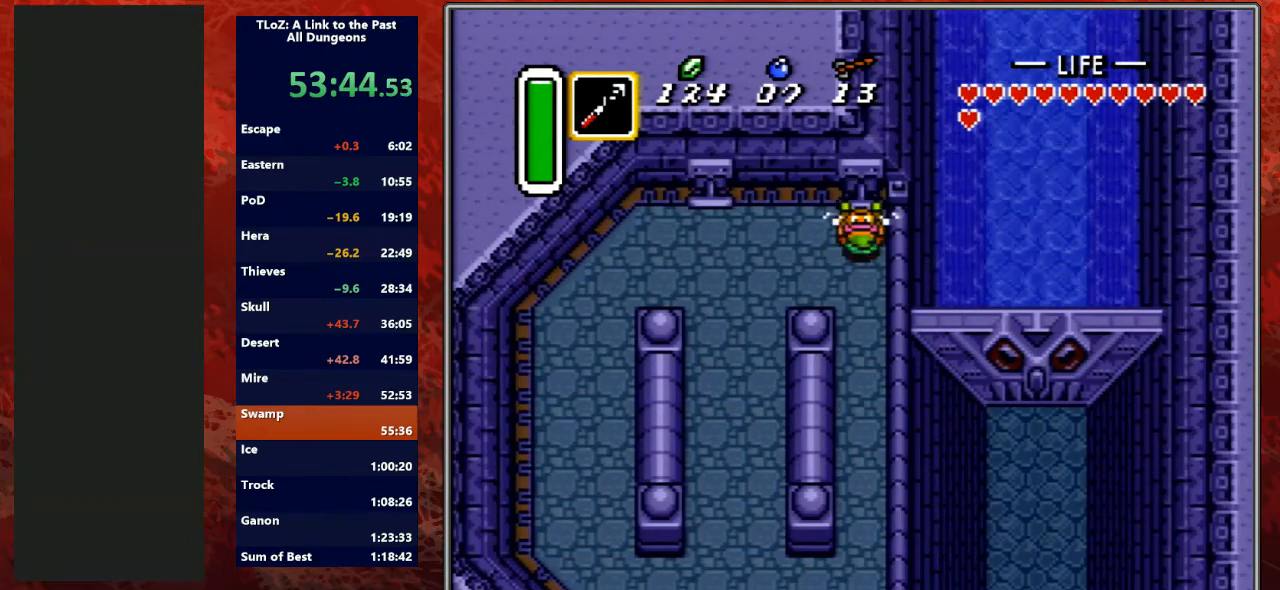
{"buttons": ["A", "DPAD_DOWN"], "events": [[267, "A", "up"], [333, "A", "down"]]}
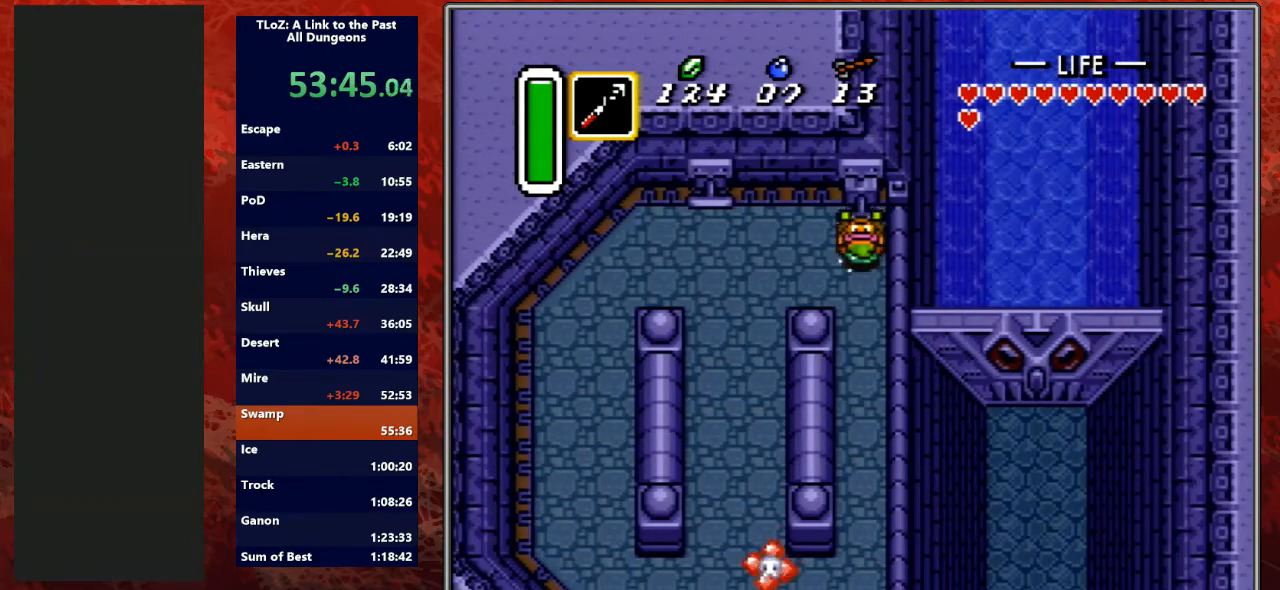
{"buttons": ["A", "DPAD_DOWN"], "events": []}
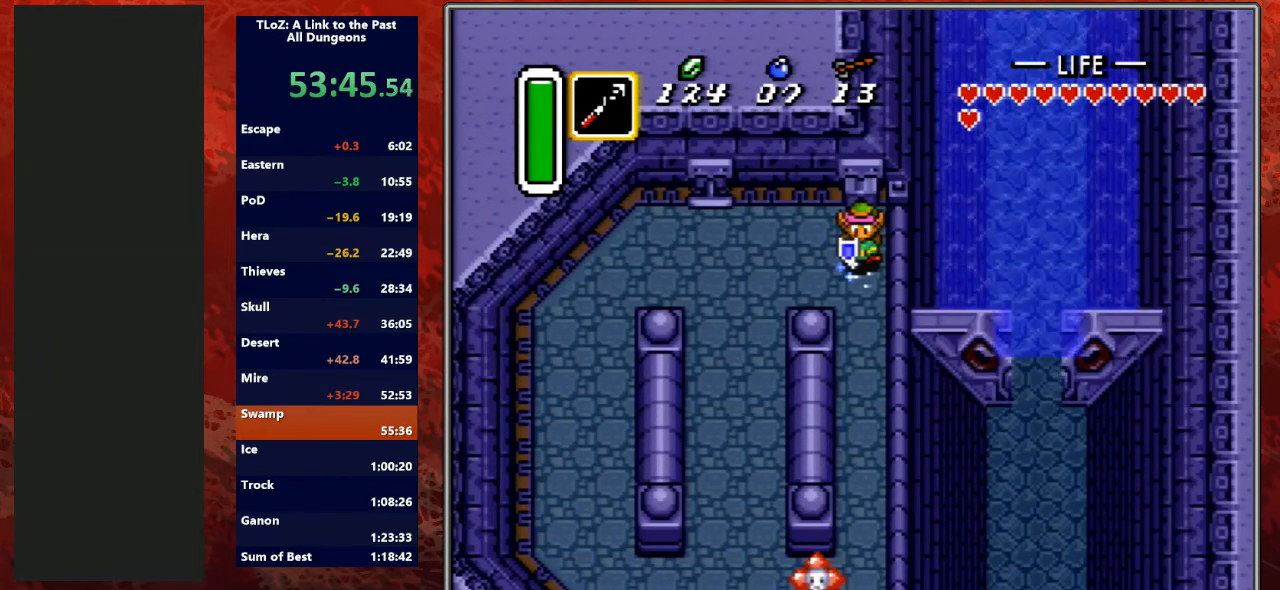
{"buttons": ["A", "DPAD_DOWN"], "events": []}
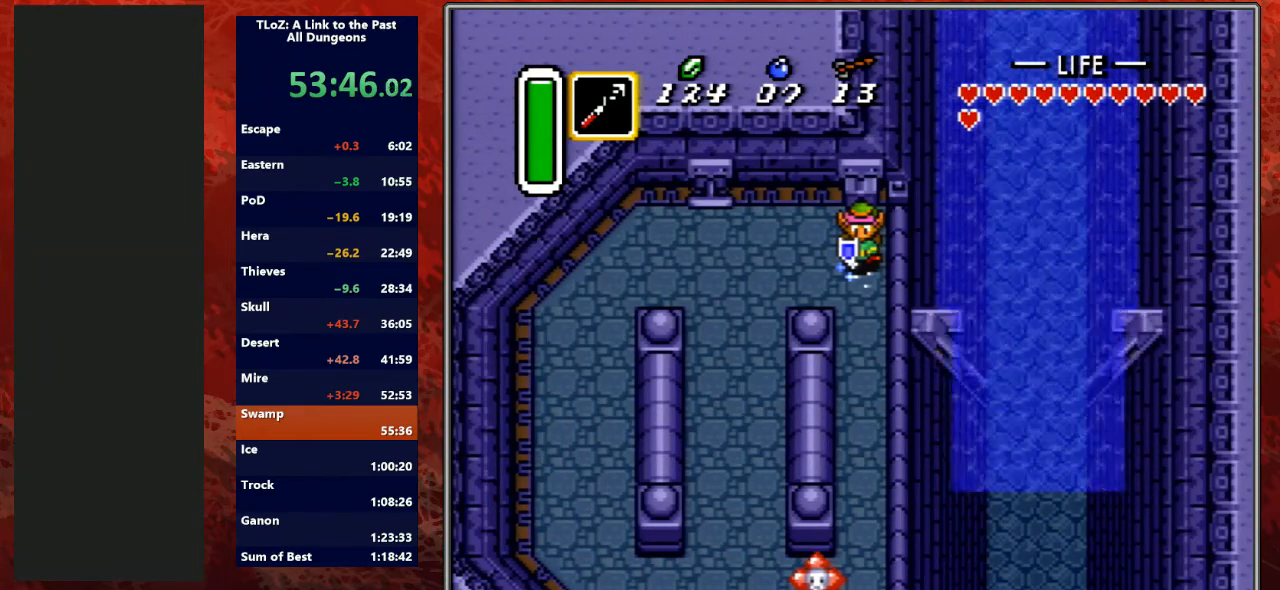
{"buttons": ["A"], "events": [[400, "DPAD_DOWN", "up"]]}
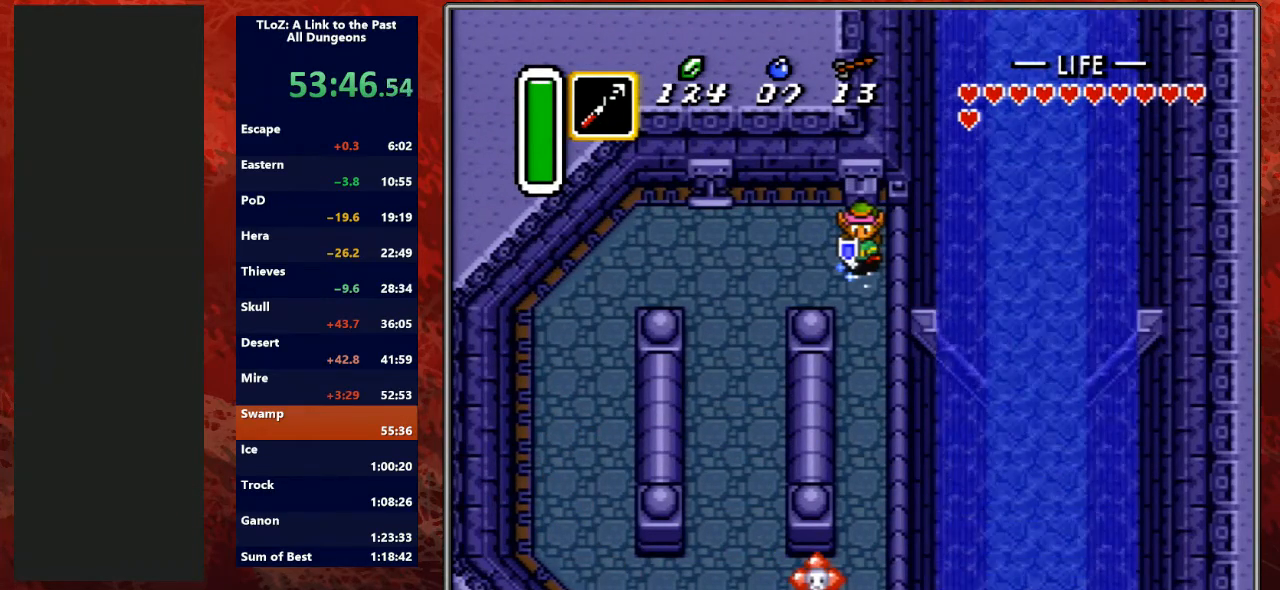
{"buttons": ["A"], "events": []}
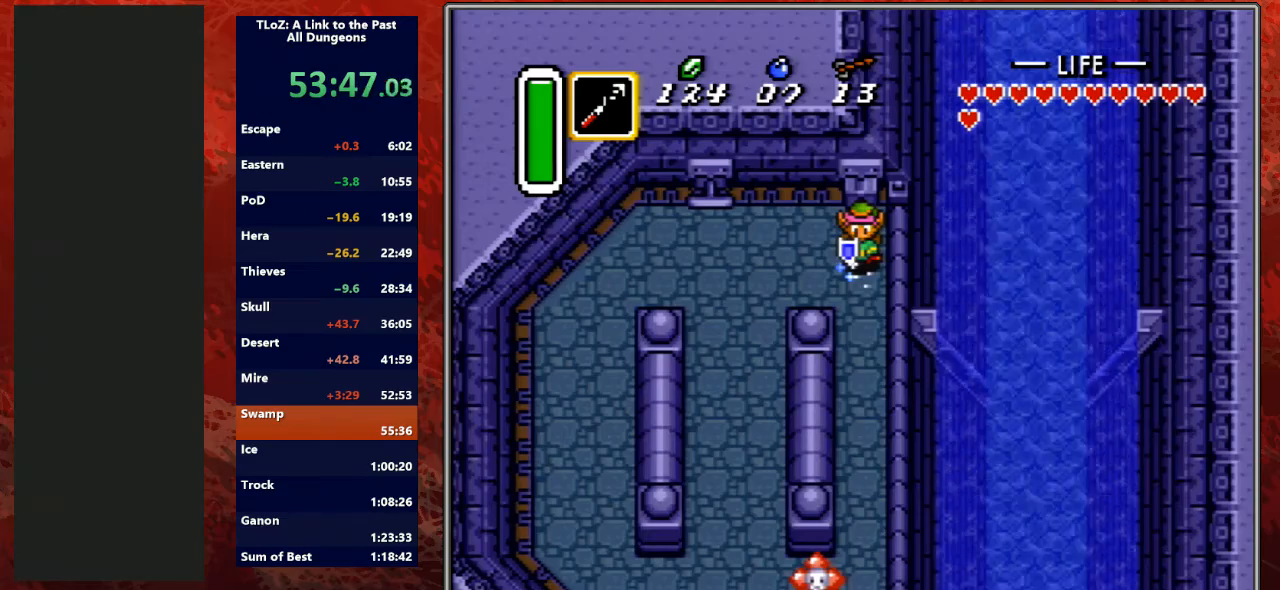
{"buttons": [], "events": [[500, "A", "up"]]}
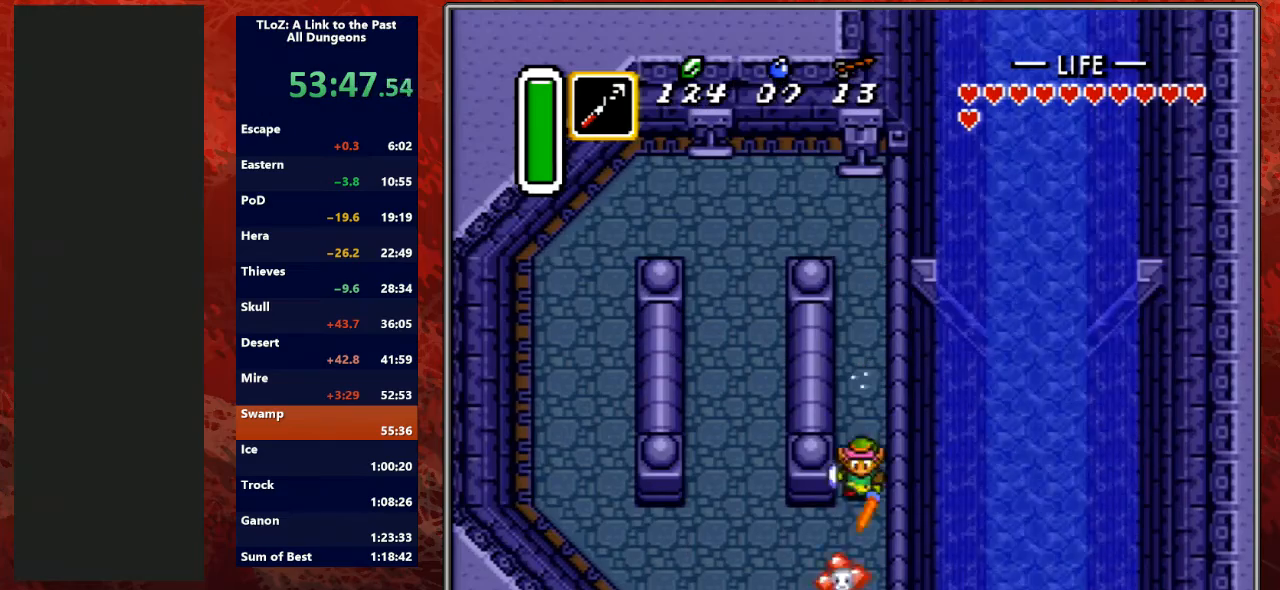
{"buttons": ["DPAD_DOWN", "DPAD_LEFT"], "events": [[133, "DPAD_DOWN", "down"], [133, "DPAD_RIGHT", "down"], [167, "DPAD_RIGHT", "up"], [267, "DPAD_LEFT", "down"]]}
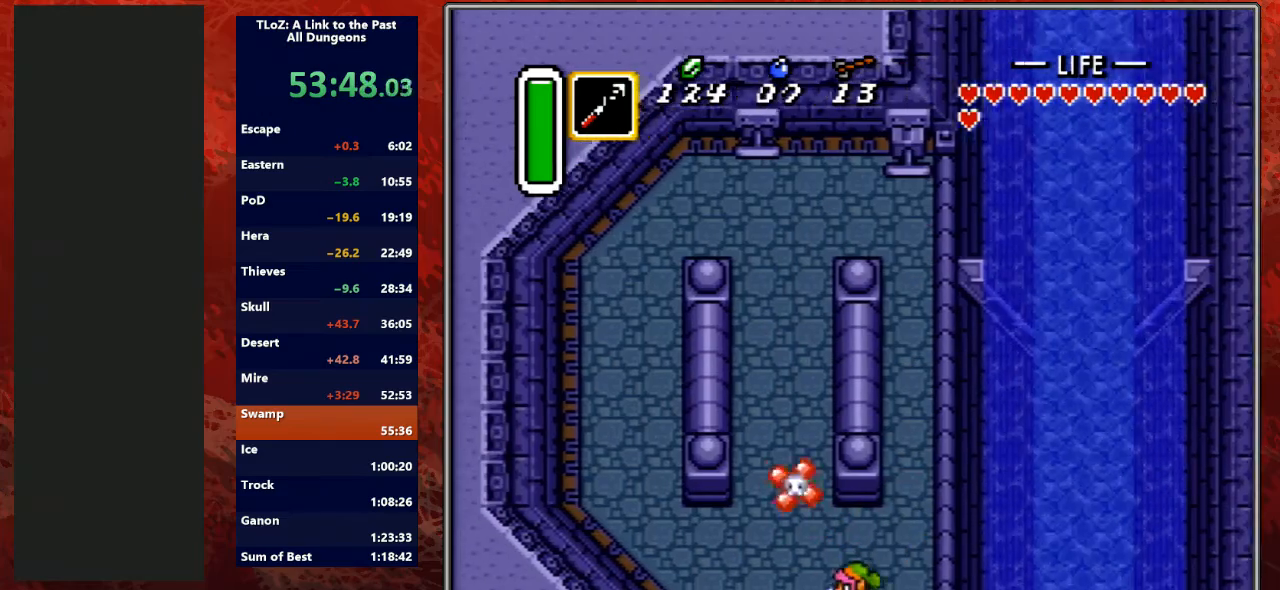
{"buttons": ["DPAD_DOWN"], "events": [[33, "DPAD_DOWN", "up"], [267, "DPAD_DOWN", "down"], [300, "DPAD_LEFT", "up"]]}
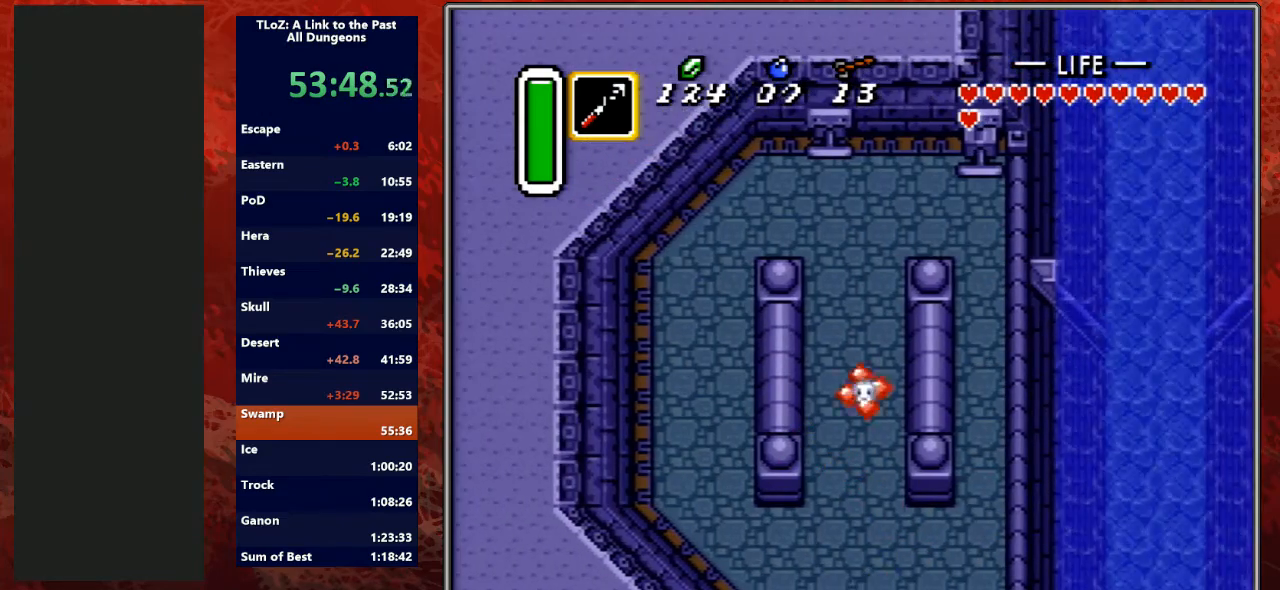
{"buttons": ["DPAD_DOWN"], "events": []}
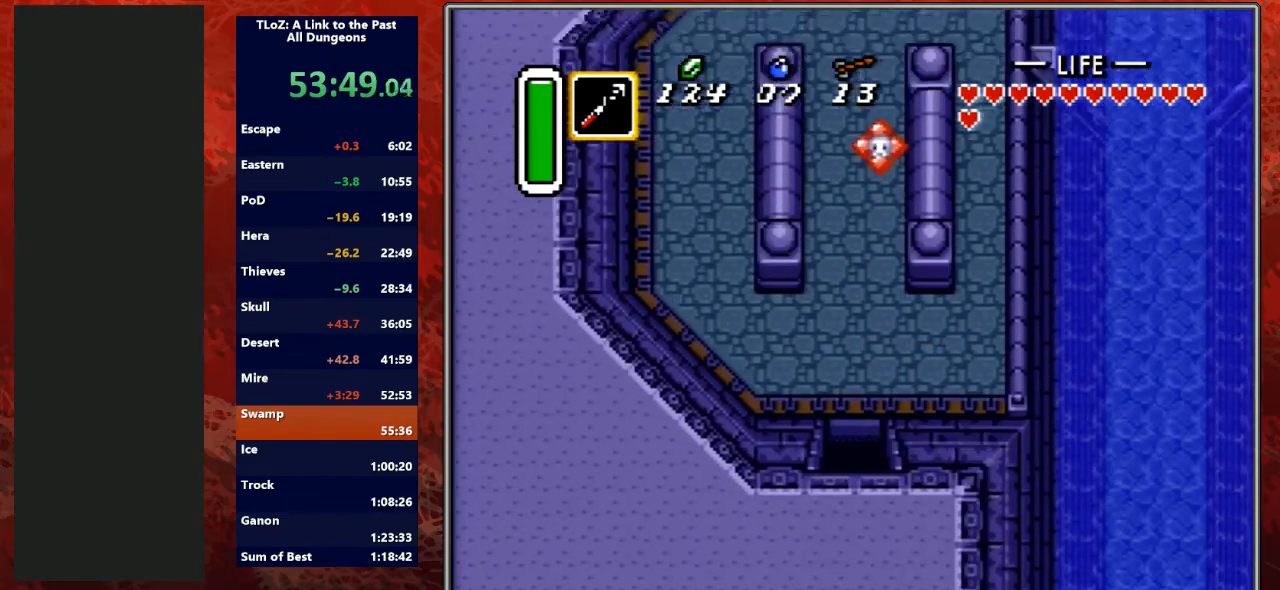
{"buttons": ["DPAD_DOWN"], "events": [[233, "DPAD_DOWN", "up"], [367, "DPAD_DOWN", "down"]]}